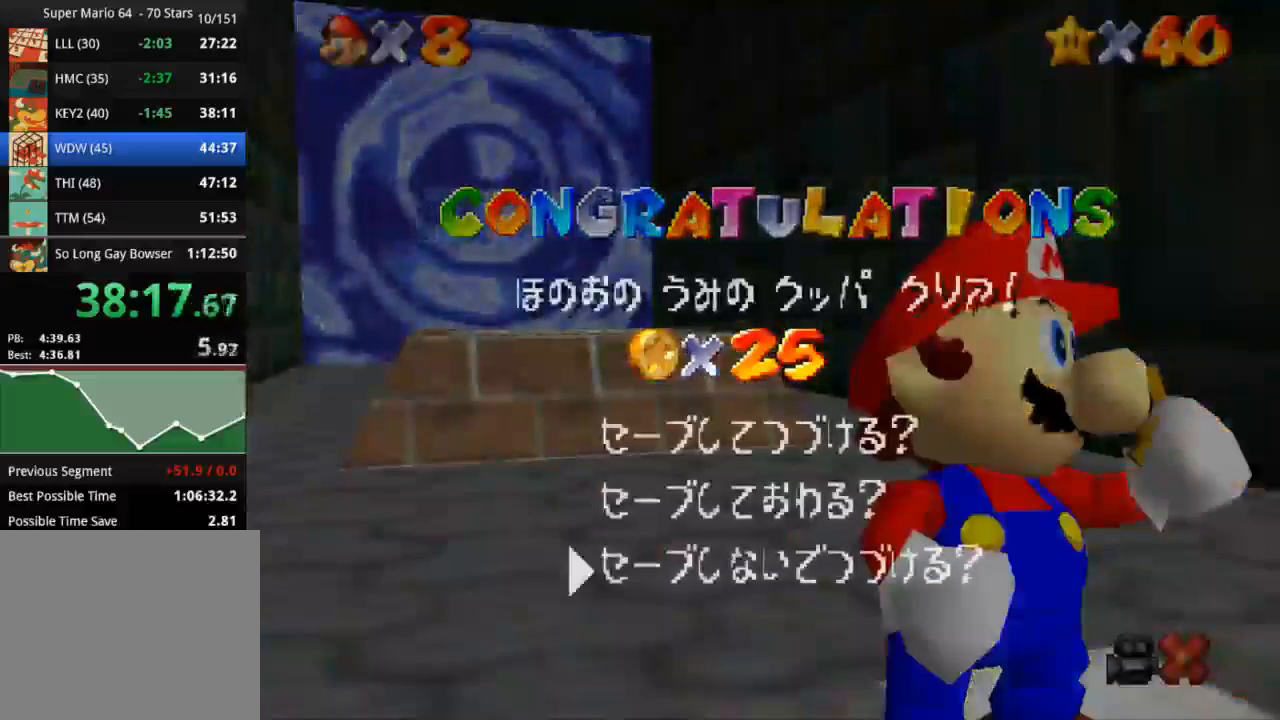
Gameplay with a controller (PlayStation layout); each line is a JSON object with the inputs held at the frame after it. "events" lists button and stick changes between this image and that frame as [ms after this image, input, new state], when the widget could be followed in between. Not read: R3.
{"buttons": [], "left_stick": "up-left", "right_stick": "center", "events": [[133, "CROSS", "down"], [217, "CROSS", "up"], [233, "left_stick", "up-left"]]}
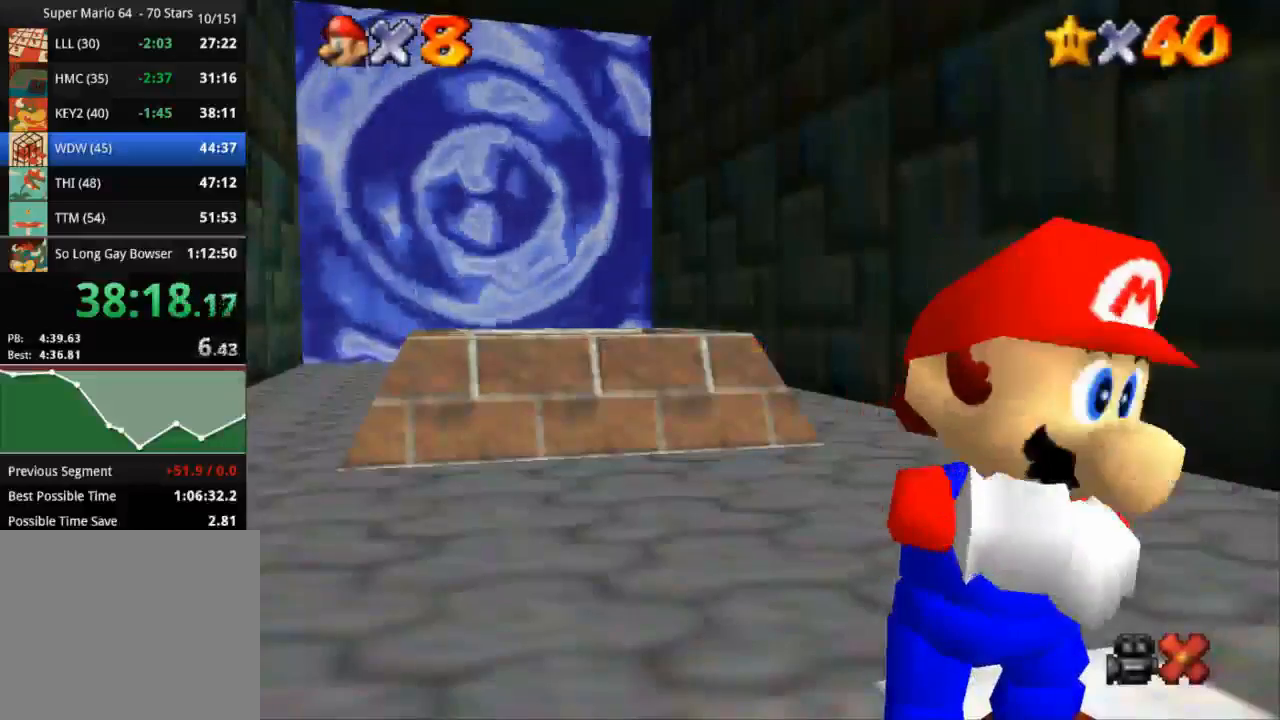
{"buttons": [], "left_stick": "up-left", "right_stick": "center", "events": []}
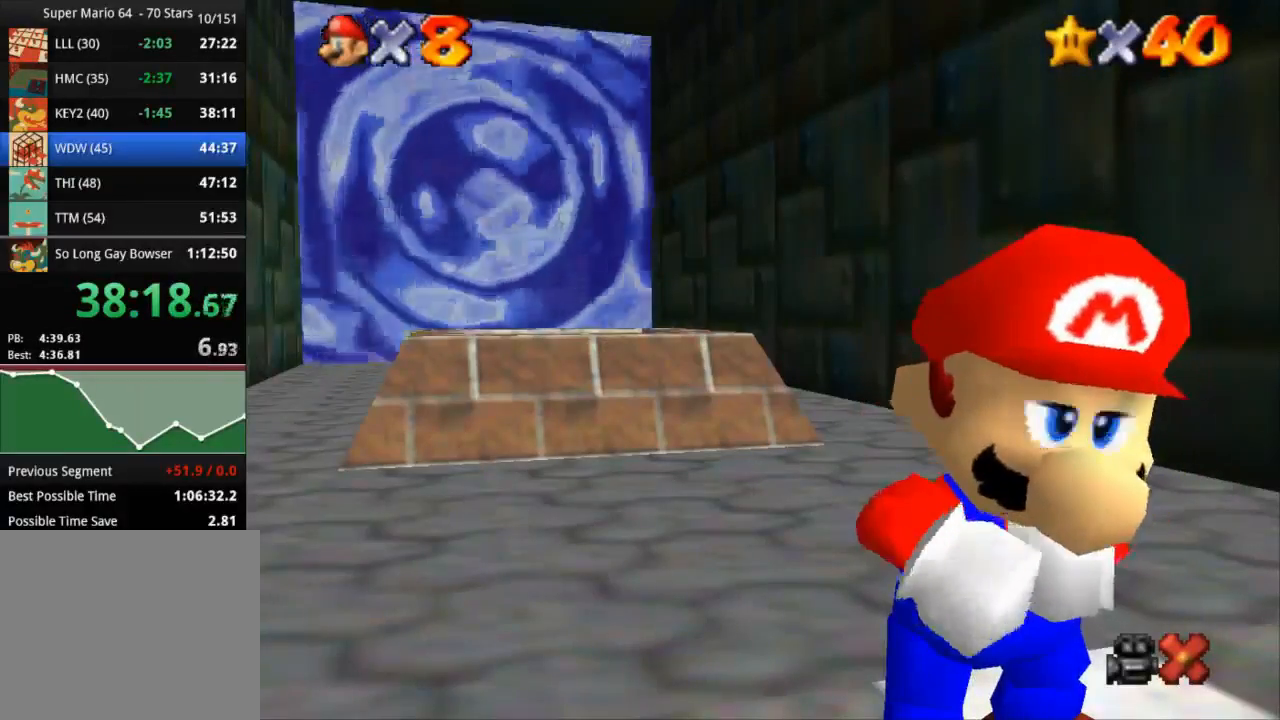
{"buttons": [], "left_stick": "up-left", "right_stick": "center", "events": []}
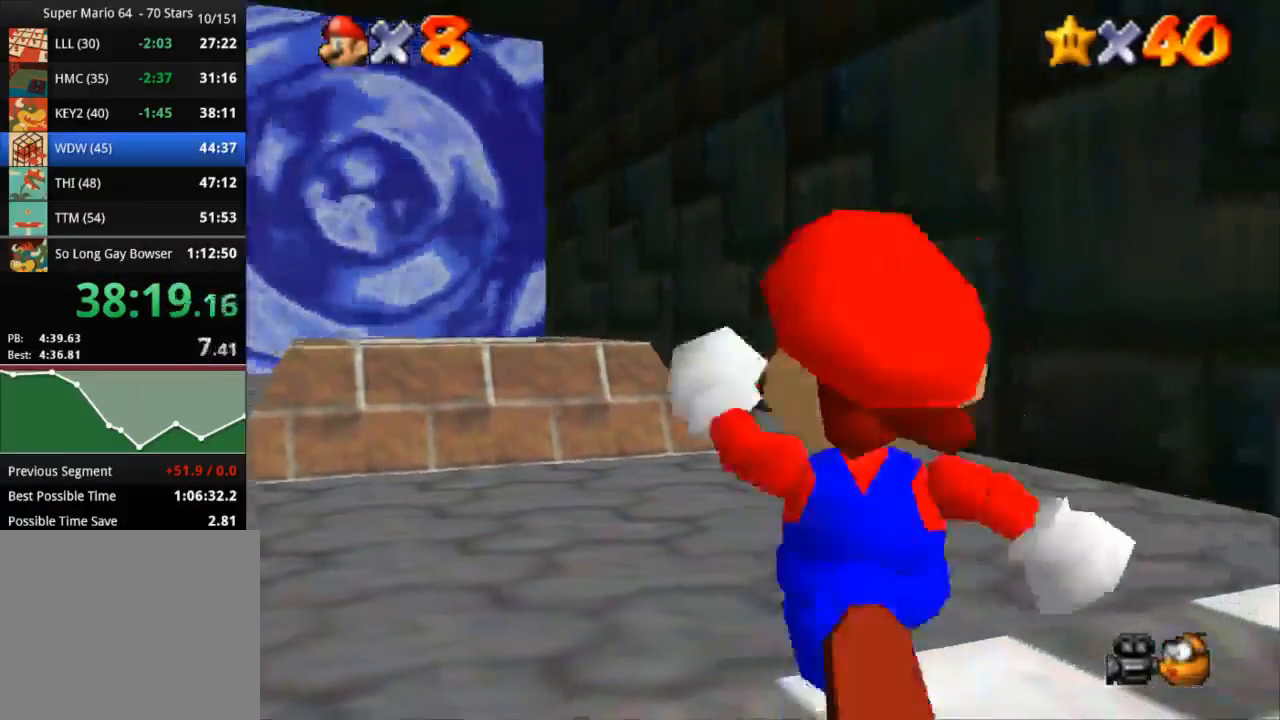
{"buttons": ["CROSS"], "left_stick": "up-left", "right_stick": "center", "events": [[434, "CROSS", "down"]]}
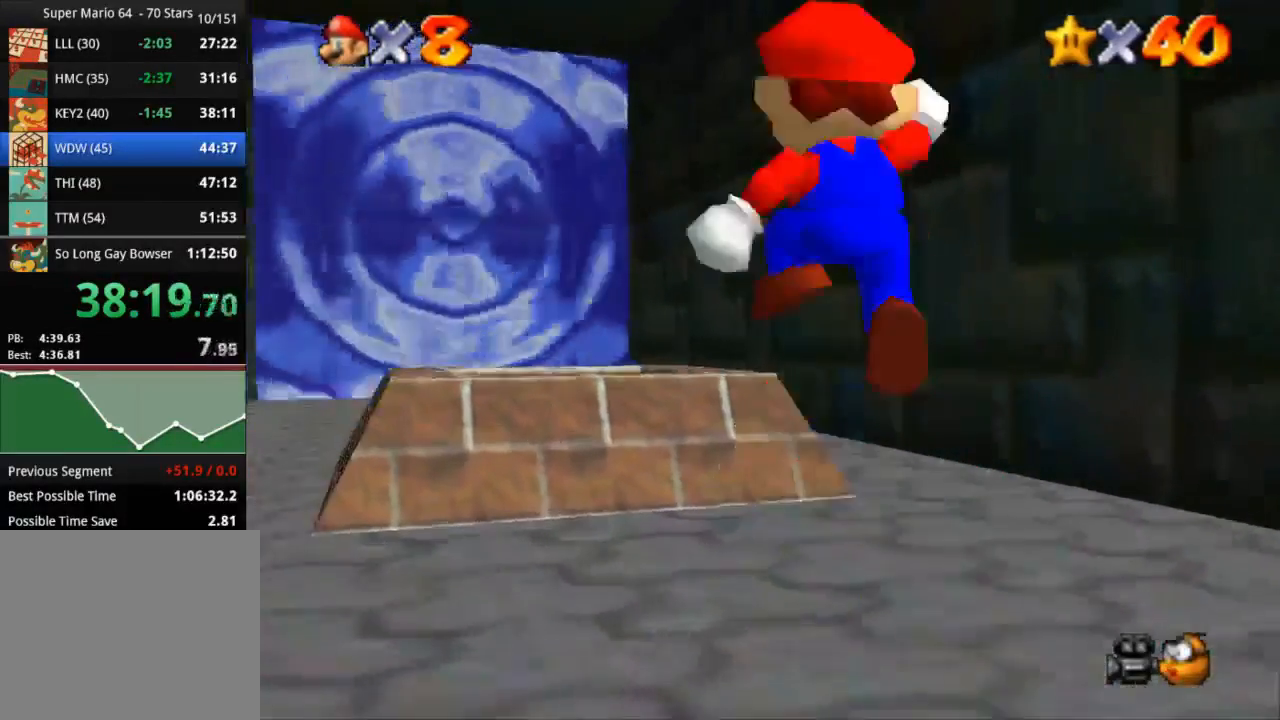
{"buttons": [], "left_stick": "up-left", "right_stick": "center", "events": [[116, "CROSS", "up"], [467, "SQUARE", "down"], [500, "SQUARE", "up"]]}
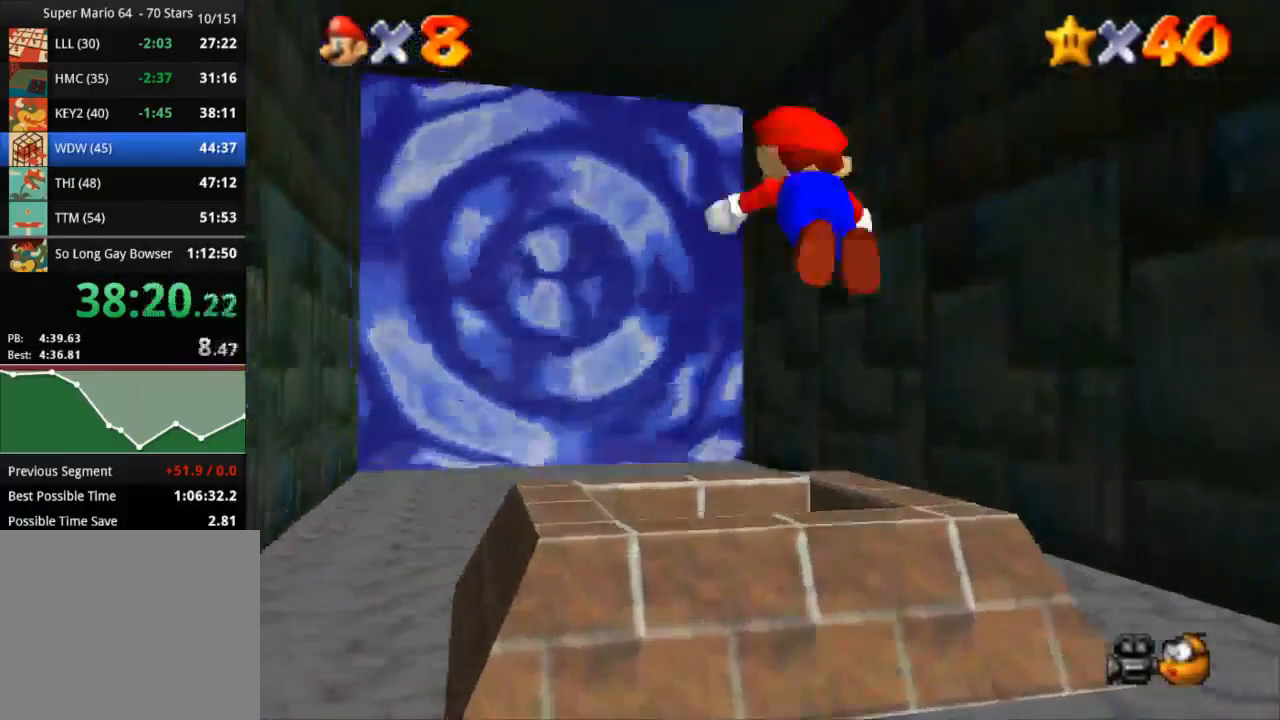
{"buttons": [], "left_stick": "down-right", "right_stick": "center", "events": [[17, "left_stick", "down"], [134, "SQUARE", "down"], [184, "SQUARE", "up"], [250, "left_stick", "down-right"]]}
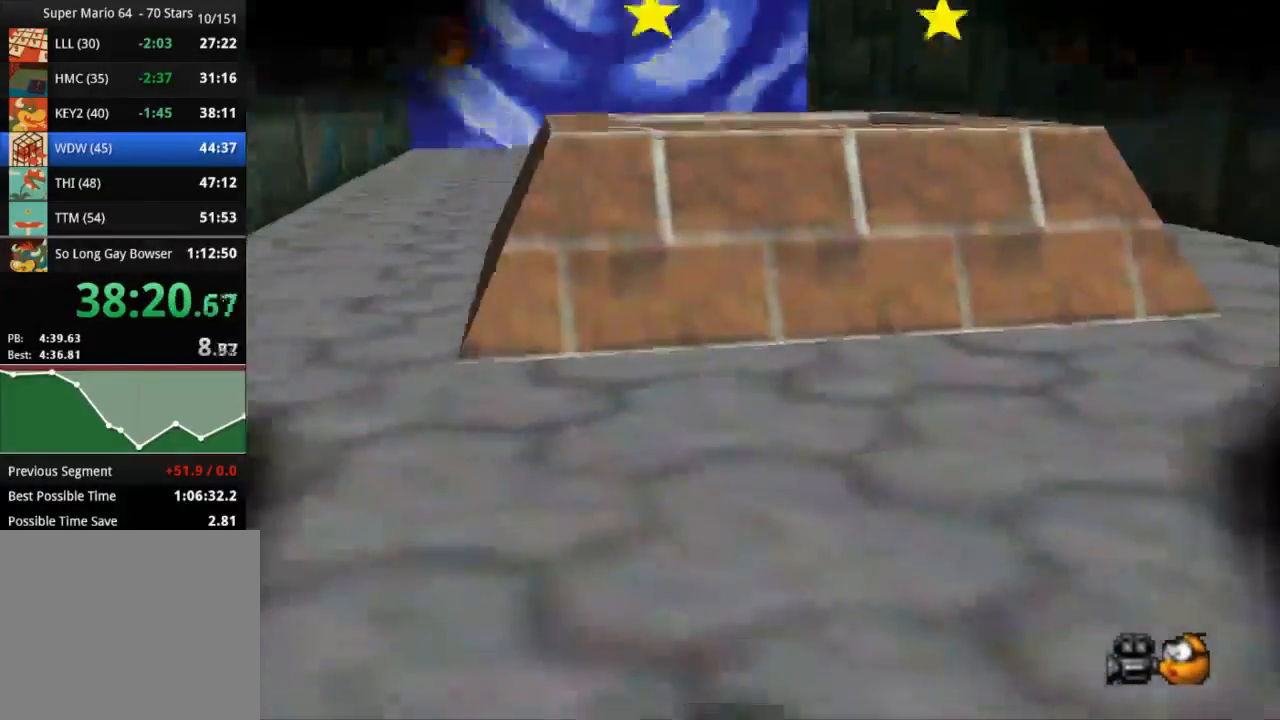
{"buttons": [], "left_stick": "center", "right_stick": "center", "events": [[267, "left_stick", "center"]]}
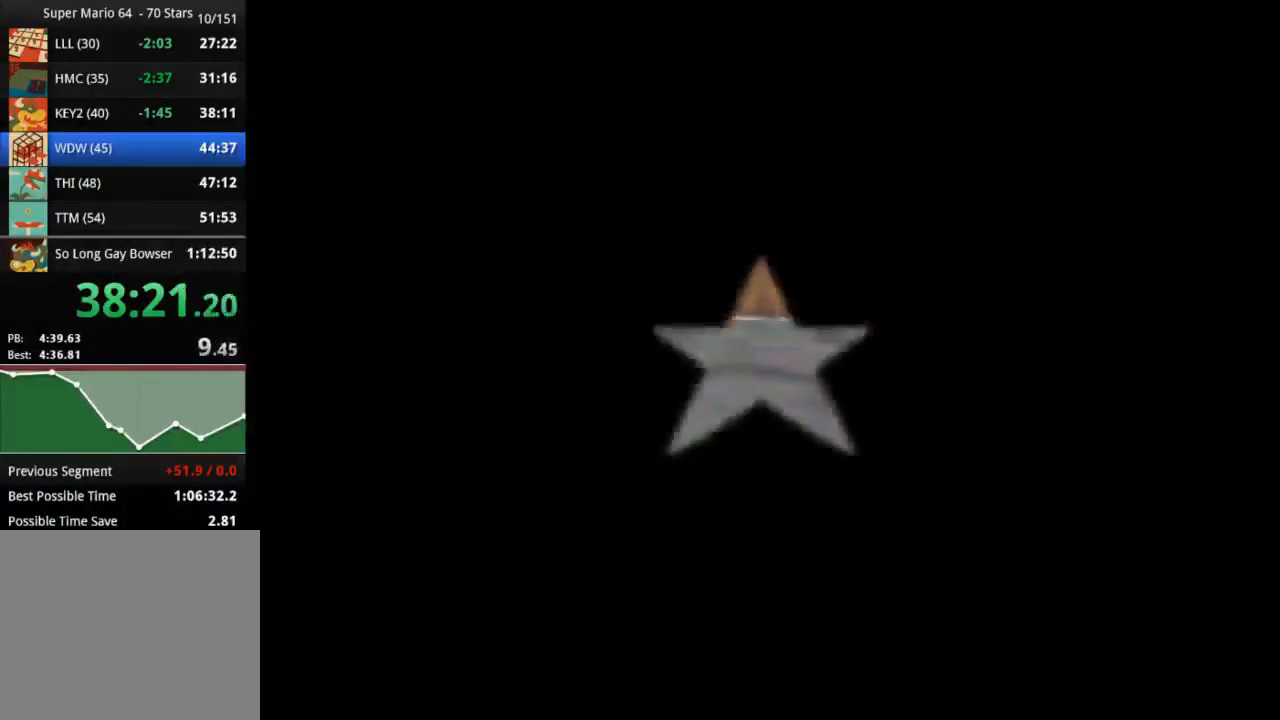
{"buttons": [], "left_stick": "center", "right_stick": "center", "events": []}
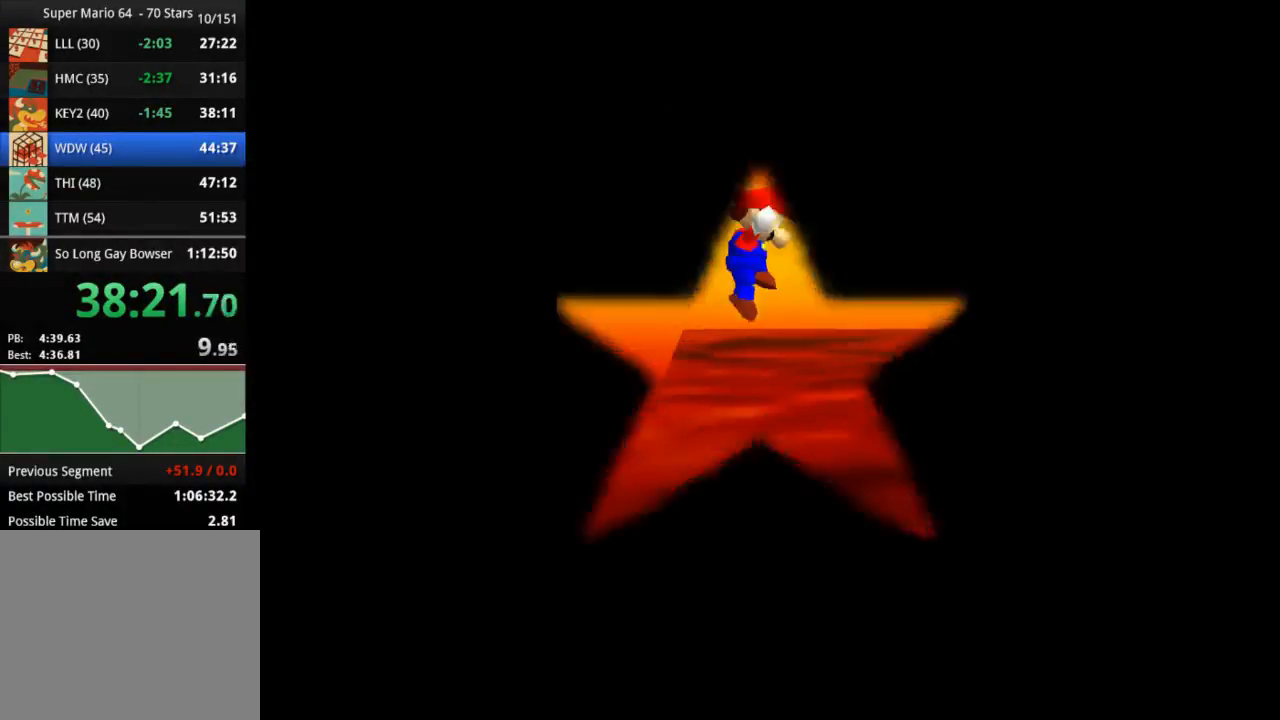
{"buttons": [], "left_stick": "center", "right_stick": "center", "events": []}
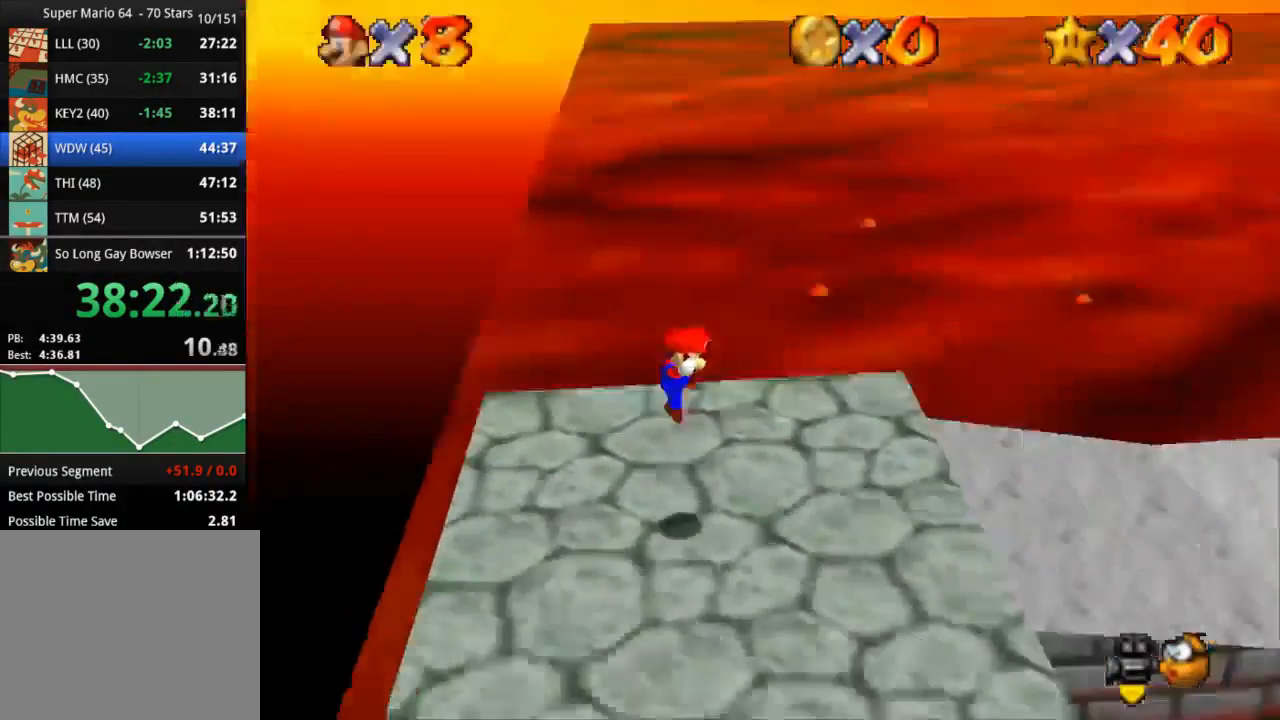
{"buttons": [], "left_stick": "center", "right_stick": "center", "events": []}
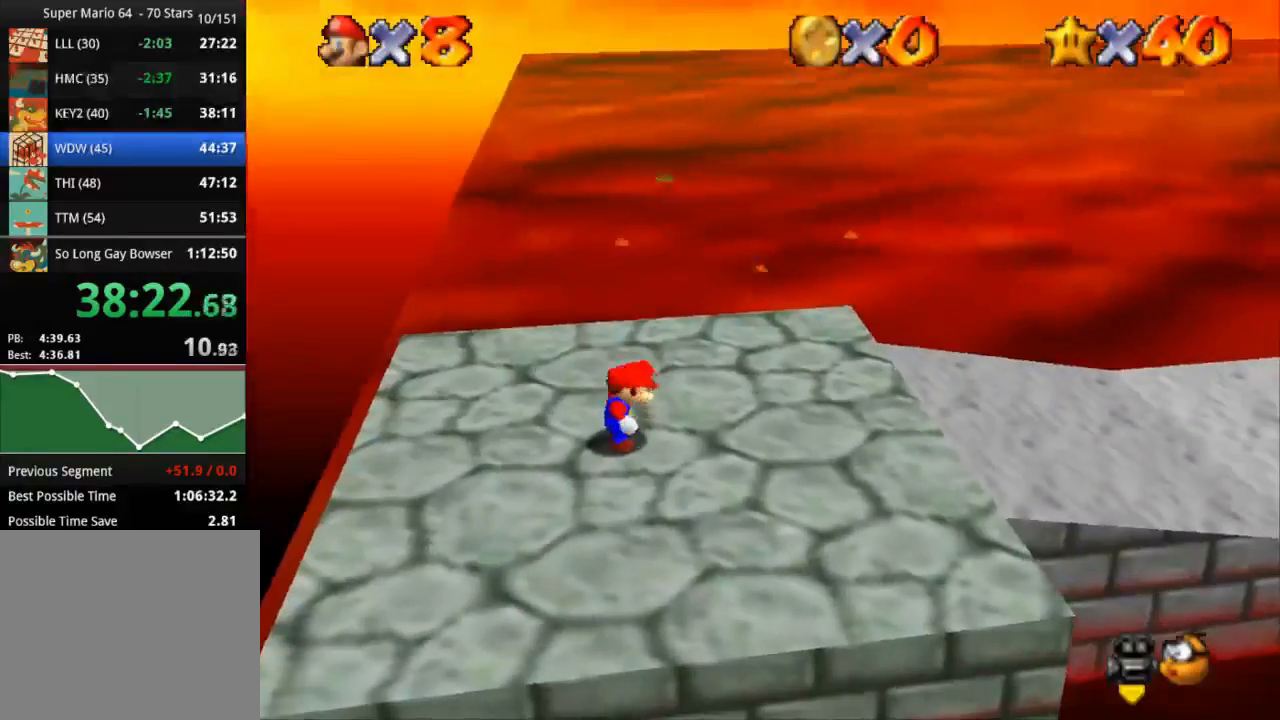
{"buttons": [], "left_stick": "center", "right_stick": "center", "events": [[217, "START", "down"], [317, "START", "up"], [317, "left_stick", "down"], [367, "left_stick", "center"], [417, "CROSS", "down"], [484, "CROSS", "up"]]}
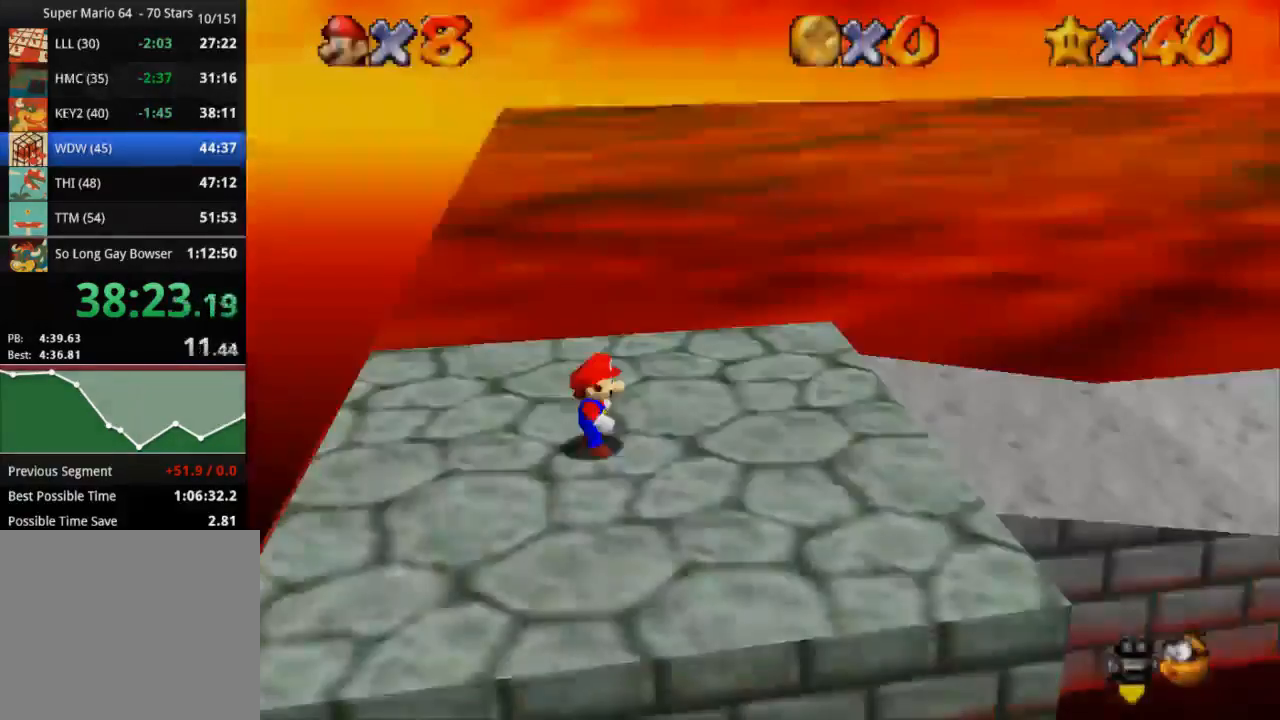
{"buttons": [], "left_stick": "center", "right_stick": "center", "events": []}
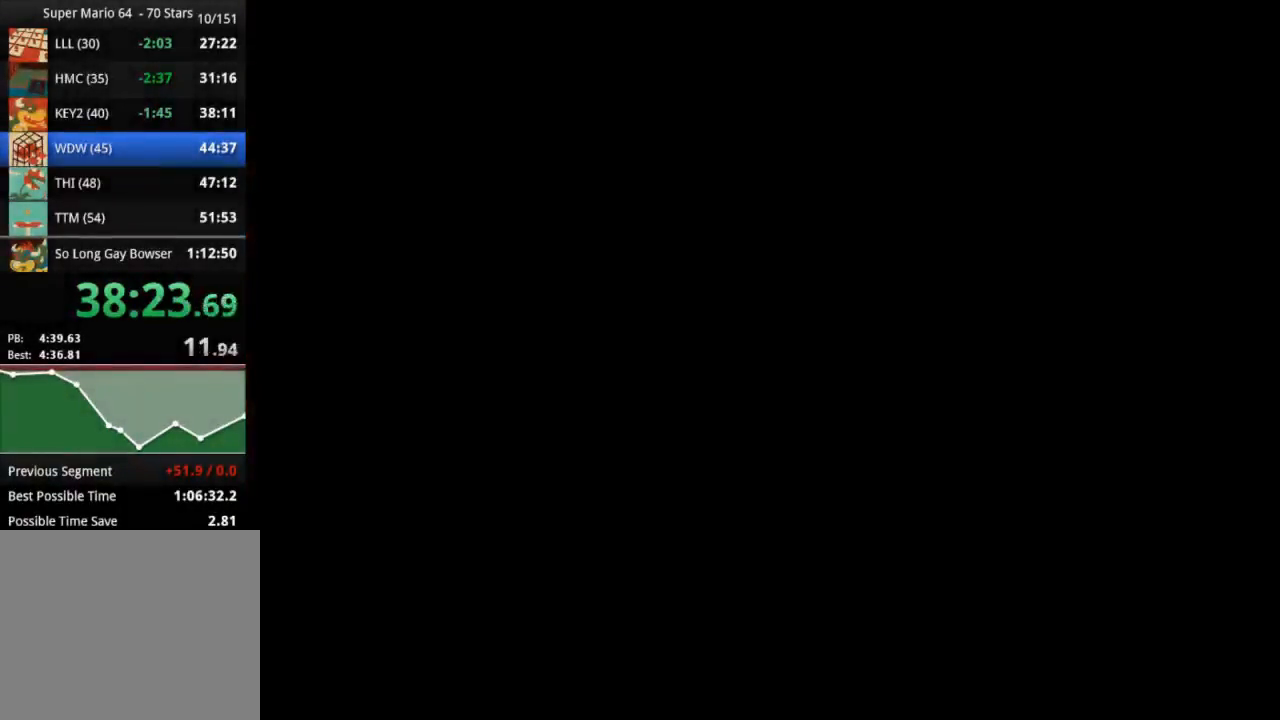
{"buttons": [], "left_stick": "up-right", "right_stick": "center", "events": [[400, "left_stick", "up-right"]]}
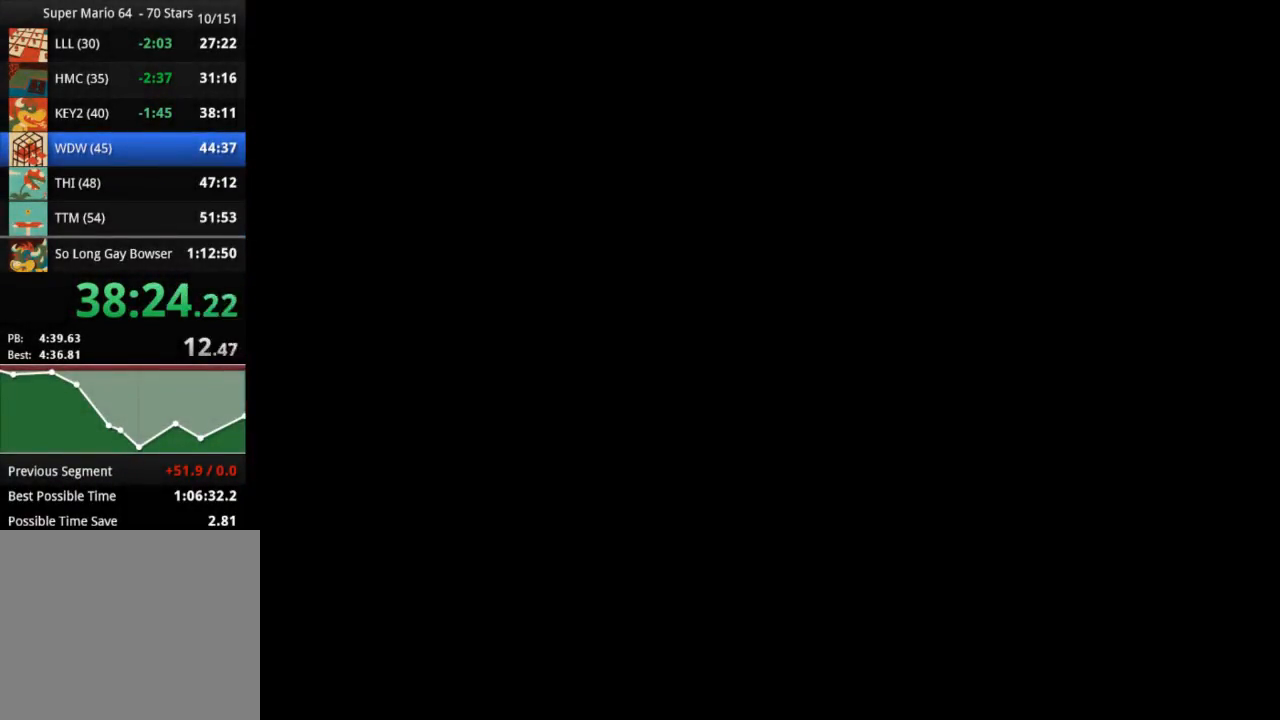
{"buttons": [], "left_stick": "up-right", "right_stick": "center", "events": []}
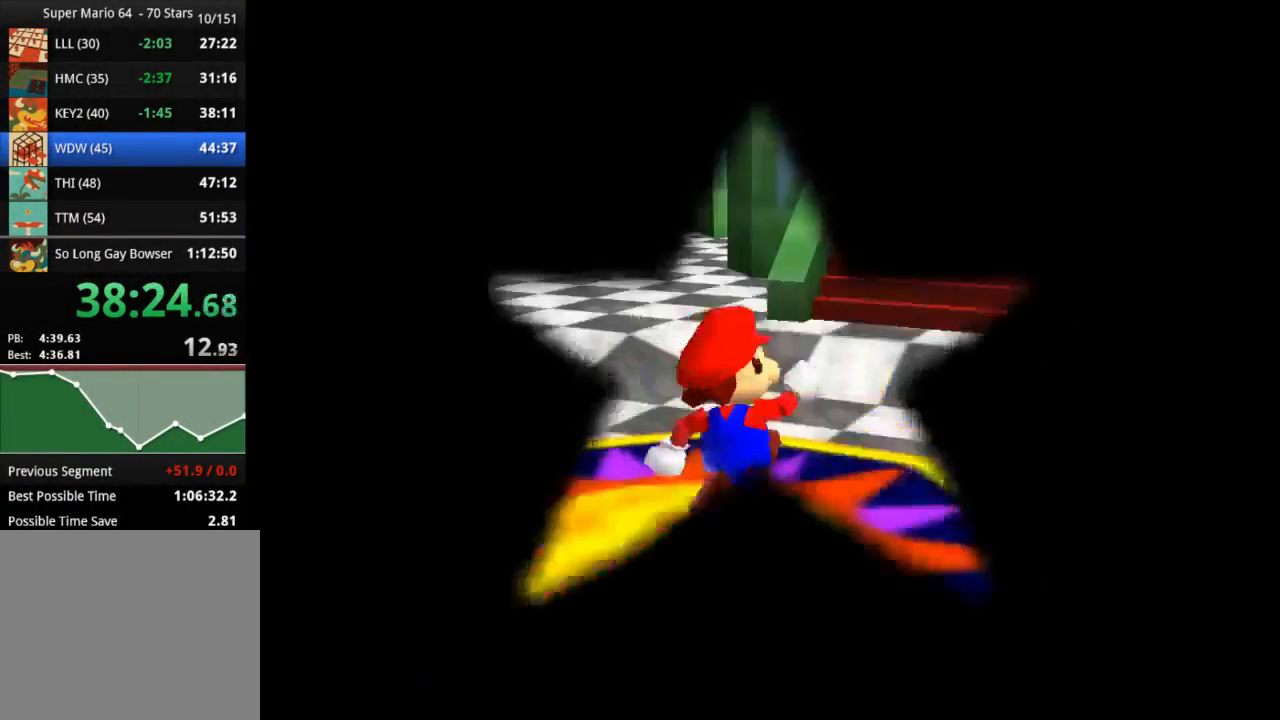
{"buttons": ["CROSS", "R1", "R2"], "left_stick": "up", "right_stick": "center", "events": [[383, "R1", "down"], [417, "CROSS", "down"], [467, "left_stick", "up"], [484, "R2", "down"]]}
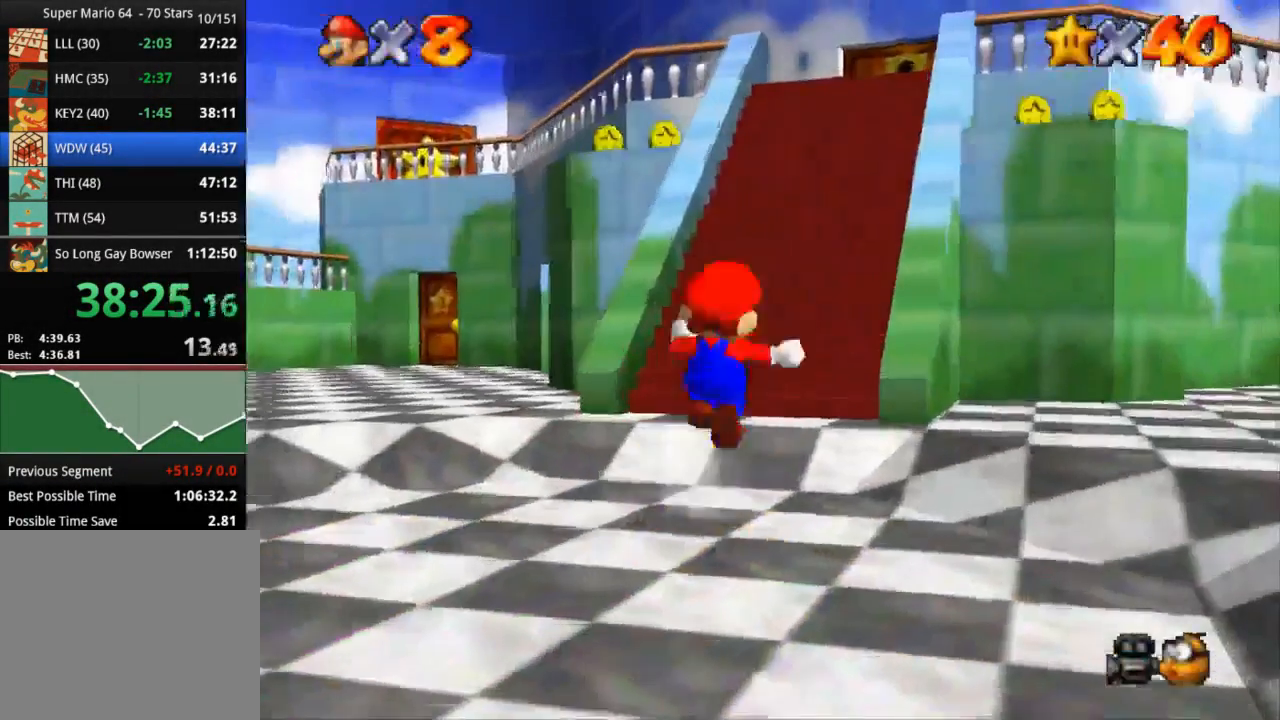
{"buttons": ["CROSS", "R1"], "left_stick": "up", "right_stick": "center", "events": [[84, "R2", "up"]]}
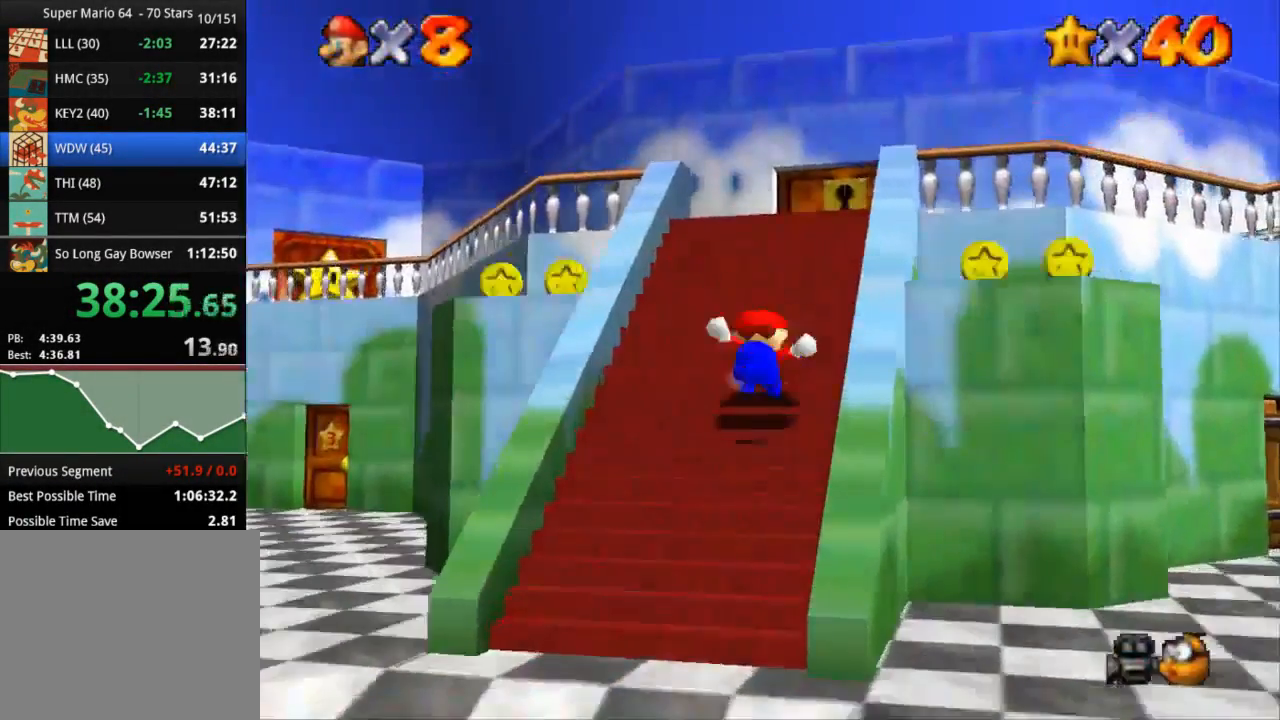
{"buttons": [], "left_stick": "down-left", "right_stick": "center", "events": [[100, "CROSS", "up"], [100, "R1", "up"], [183, "CROSS", "down"], [267, "CROSS", "up"], [350, "SQUARE", "down"], [350, "left_stick", "down-left"], [433, "SQUARE", "up"]]}
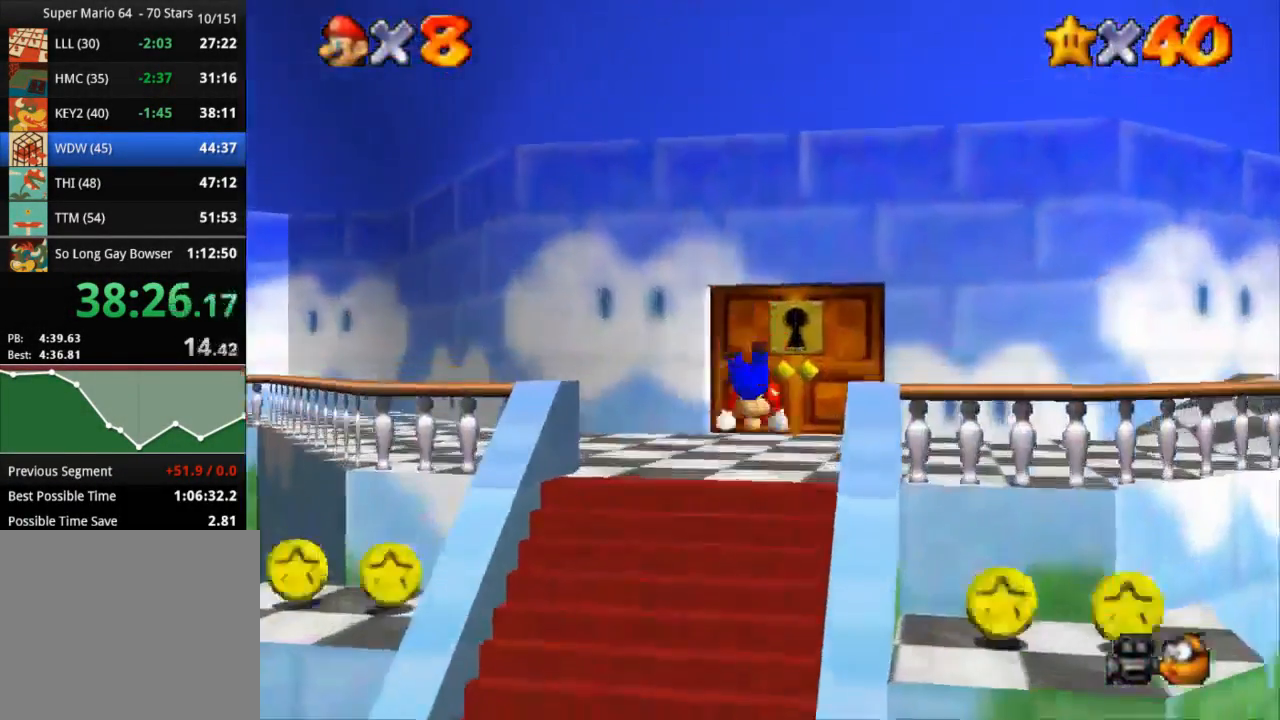
{"buttons": [], "left_stick": "up-right", "right_stick": "center", "events": [[117, "left_stick", "down-right"], [184, "left_stick", "up-right"], [200, "CROSS", "down"], [334, "CROSS", "up"]]}
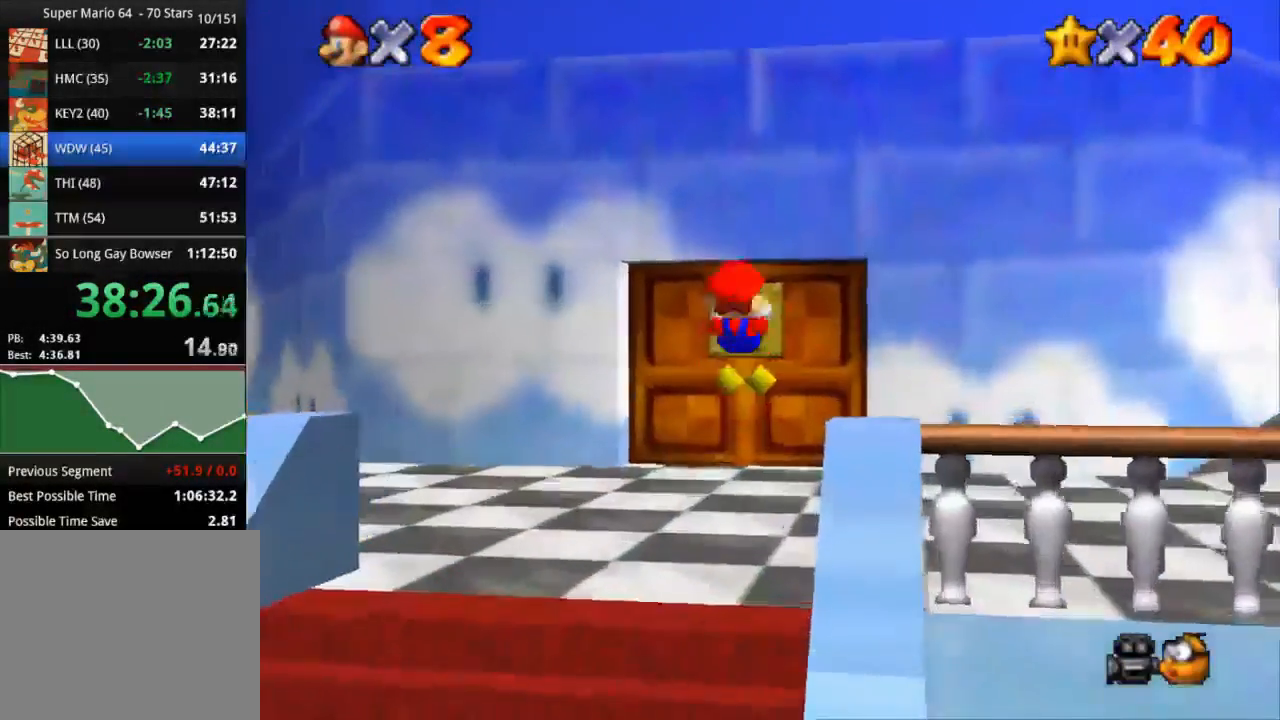
{"buttons": [], "left_stick": "up-right", "right_stick": "center", "events": []}
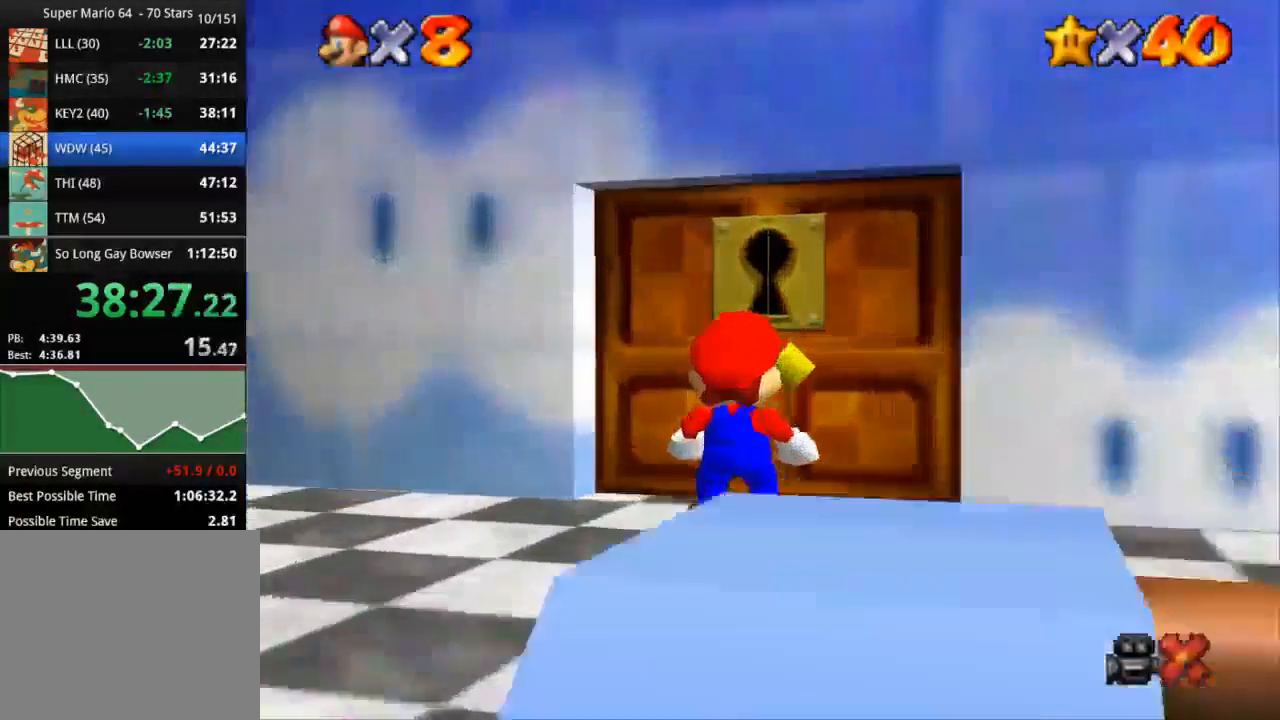
{"buttons": [], "left_stick": "center", "right_stick": "center", "events": [[467, "left_stick", "center"]]}
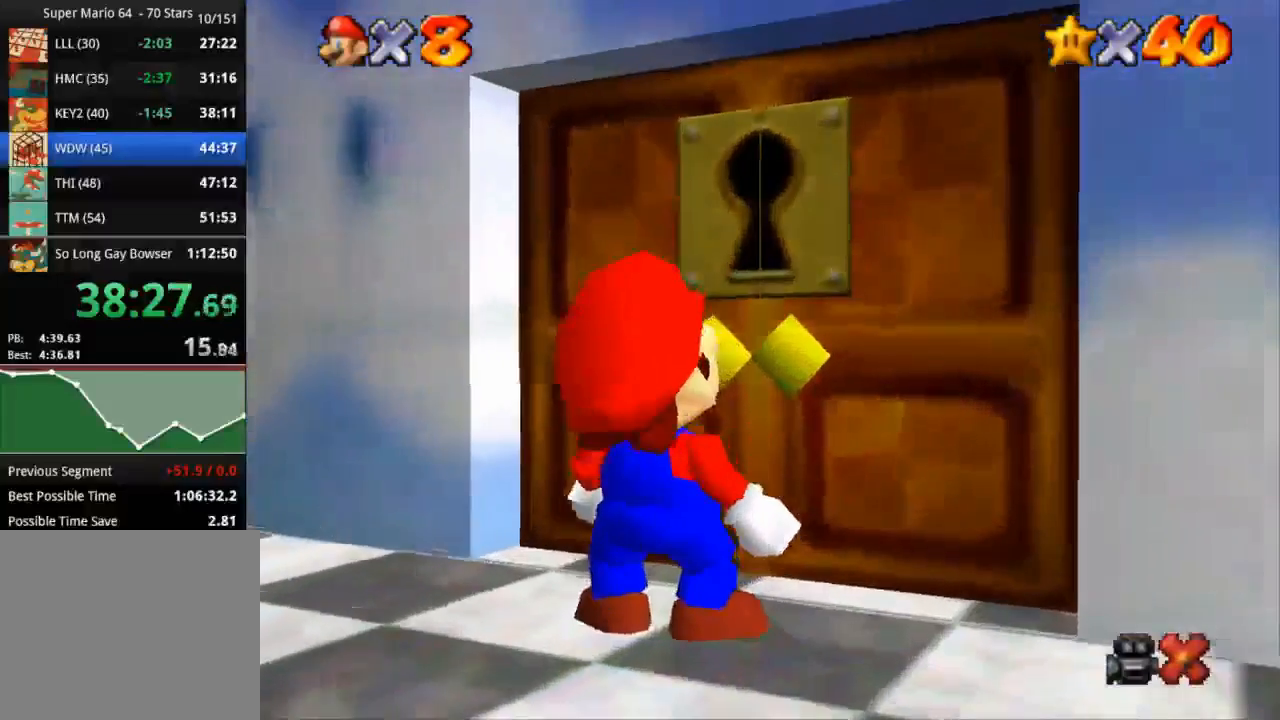
{"buttons": [], "left_stick": "center", "right_stick": "center", "events": []}
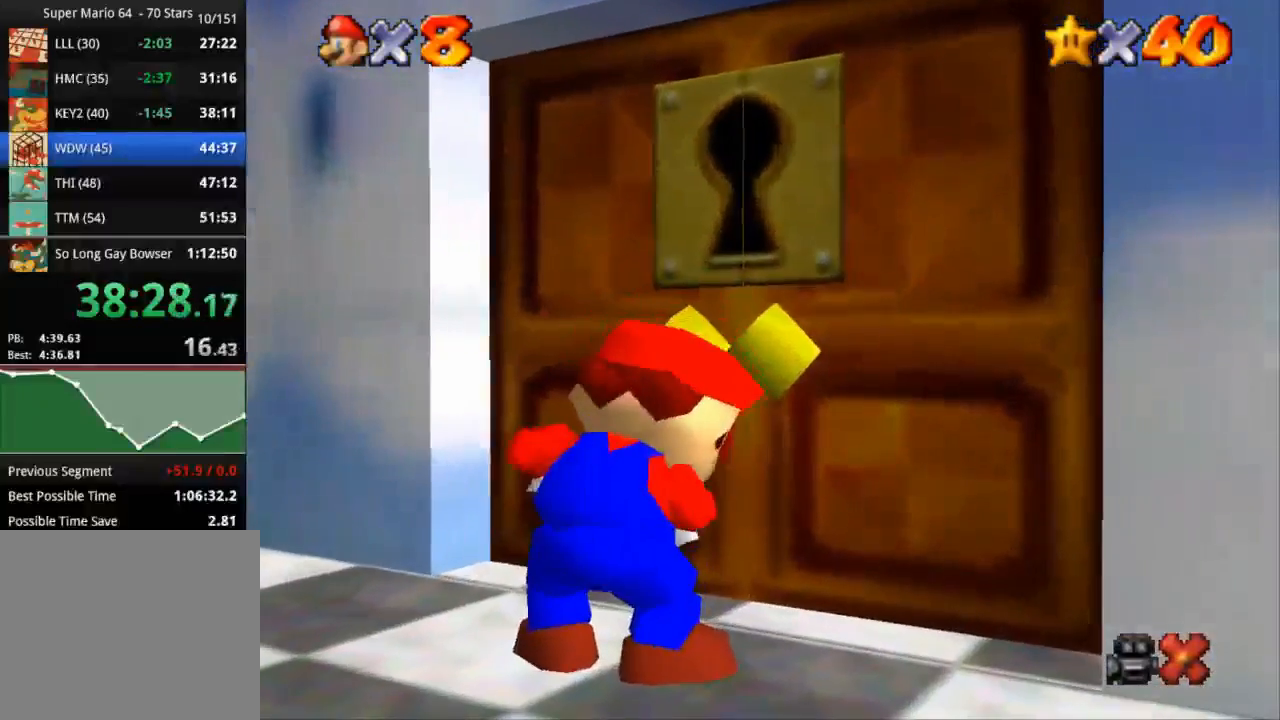
{"buttons": ["SQUARE"], "left_stick": "center", "right_stick": "center", "events": [[217, "CROSS", "down"], [301, "CROSS", "up"], [334, "CROSS", "down"], [417, "CROSS", "up"], [484, "SQUARE", "down"]]}
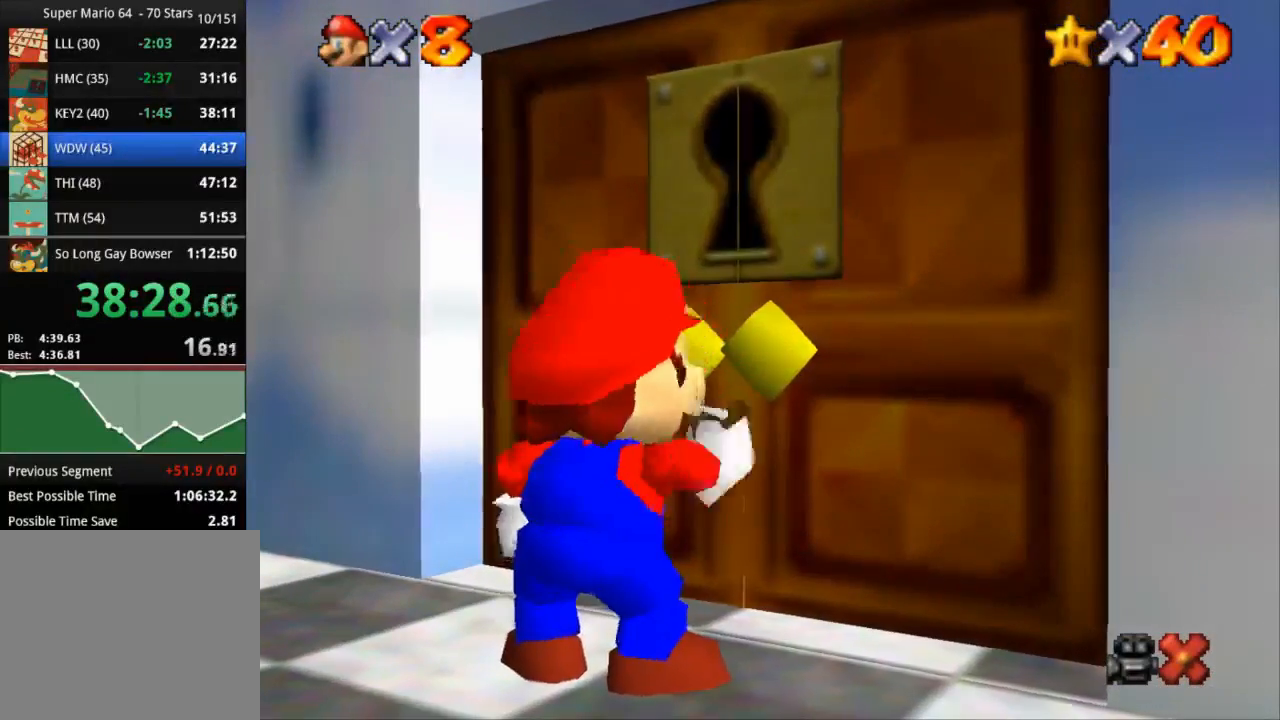
{"buttons": ["SQUARE"], "left_stick": "center", "right_stick": "center", "events": [[50, "CROSS", "down"], [100, "CROSS", "up"], [133, "CROSS", "down"], [133, "SQUARE", "up"], [183, "CROSS", "up"], [183, "SQUARE", "down"], [250, "CROSS", "down"], [250, "SQUARE", "up"], [367, "CROSS", "up"], [367, "SQUARE", "down"], [400, "CROSS", "down"], [400, "SQUARE", "up"], [467, "CROSS", "up"], [467, "SQUARE", "down"]]}
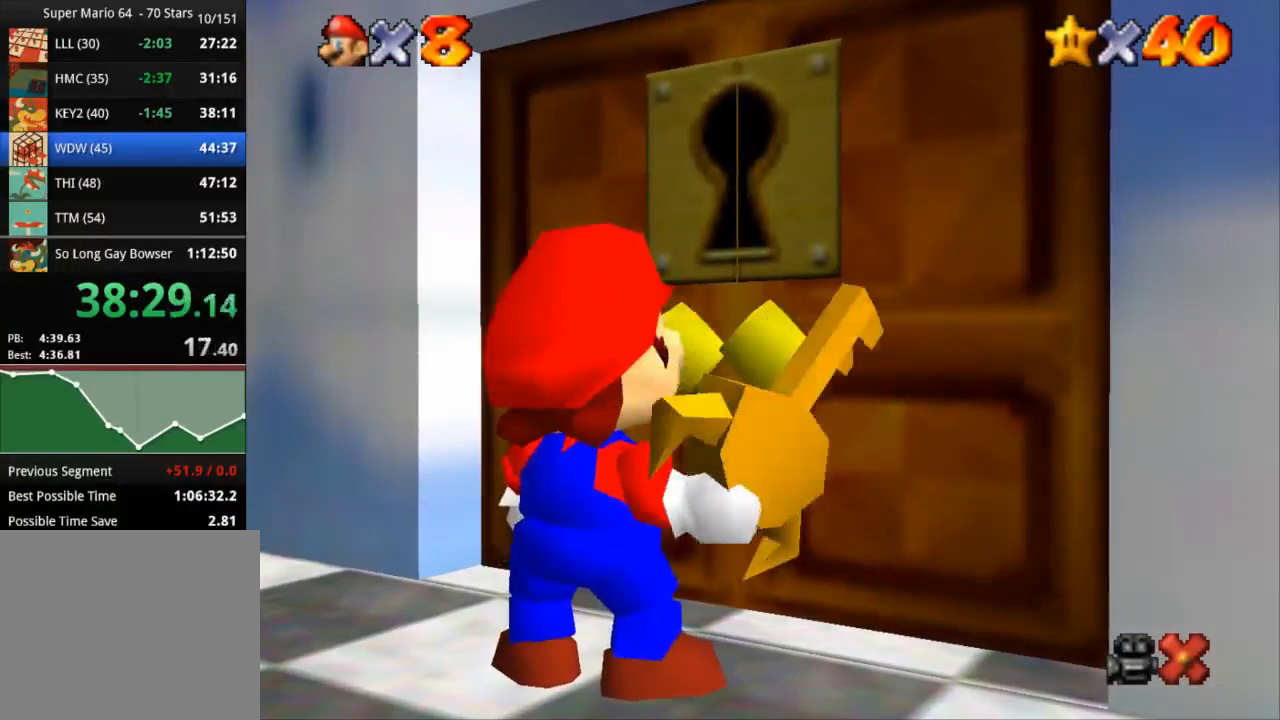
{"buttons": ["SQUARE"], "left_stick": "center", "right_stick": "center", "events": [[17, "CROSS", "down"], [17, "SQUARE", "up"], [84, "CROSS", "up"], [84, "SQUARE", "down"], [150, "CROSS", "down"], [150, "SQUARE", "up"], [234, "CROSS", "up"], [234, "SQUARE", "down"], [267, "CROSS", "down"], [267, "SQUARE", "up"], [351, "CROSS", "up"], [351, "SQUARE", "down"], [417, "CROSS", "down"], [417, "SQUARE", "up"], [467, "CROSS", "up"], [467, "SQUARE", "down"]]}
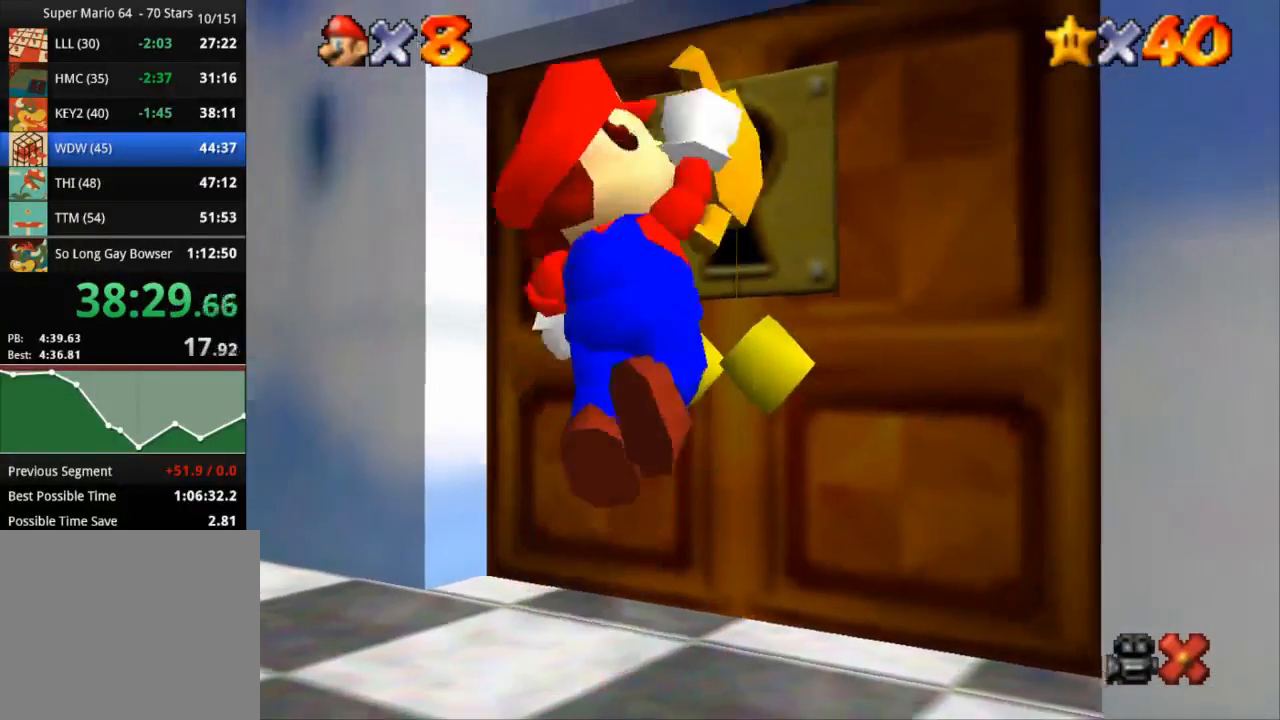
{"buttons": ["SQUARE"], "left_stick": "center", "right_stick": "center", "events": [[33, "CROSS", "down"], [33, "SQUARE", "up"], [83, "CROSS", "up"], [83, "SQUARE", "down"], [150, "CROSS", "down"], [150, "SQUARE", "up"], [233, "CROSS", "up"], [233, "SQUARE", "down"], [267, "CROSS", "down"], [267, "SQUARE", "up"], [317, "CROSS", "up"], [400, "CROSS", "down"], [433, "CROSS", "up"], [484, "SQUARE", "down"]]}
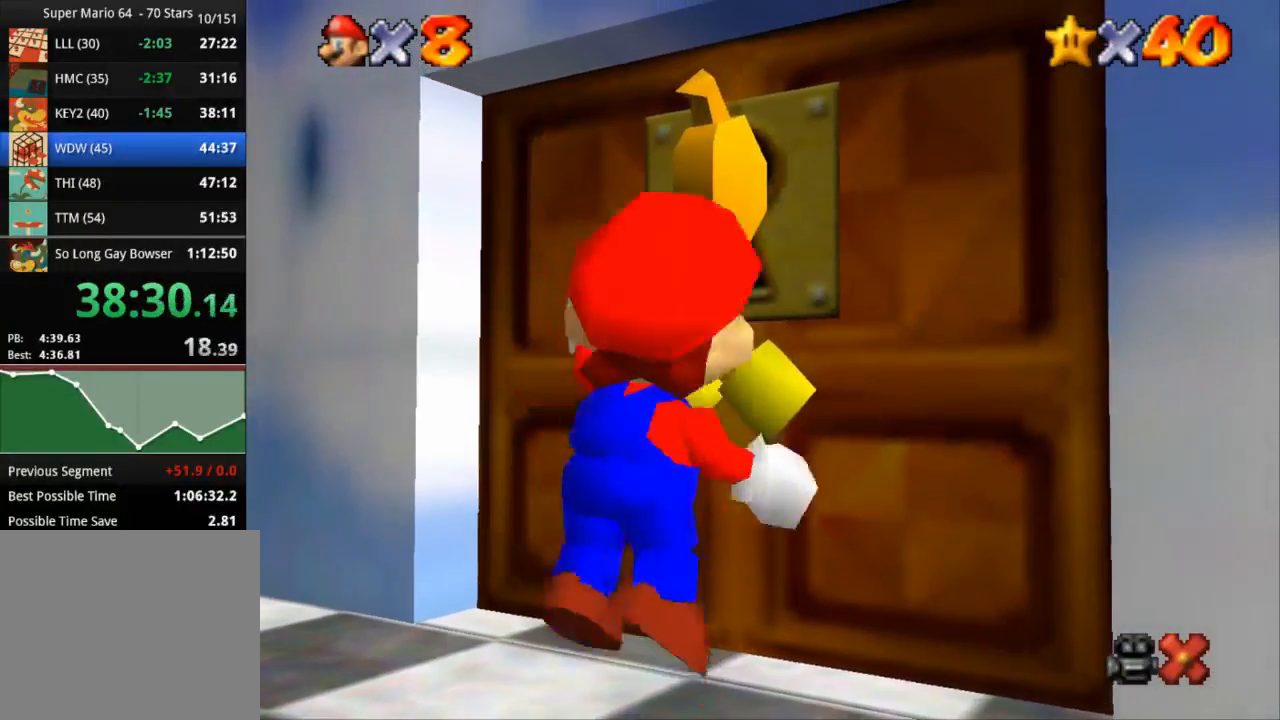
{"buttons": ["SQUARE"], "left_stick": "center", "right_stick": "center", "events": [[17, "CROSS", "down"], [17, "SQUARE", "up"], [67, "CROSS", "up"], [67, "SQUARE", "down"], [150, "CROSS", "down"], [150, "SQUARE", "up"], [217, "CROSS", "up"], [250, "CROSS", "down"], [334, "CROSS", "up"], [334, "SQUARE", "down"], [417, "CROSS", "down"], [417, "SQUARE", "up"], [451, "CROSS", "up"], [451, "SQUARE", "down"]]}
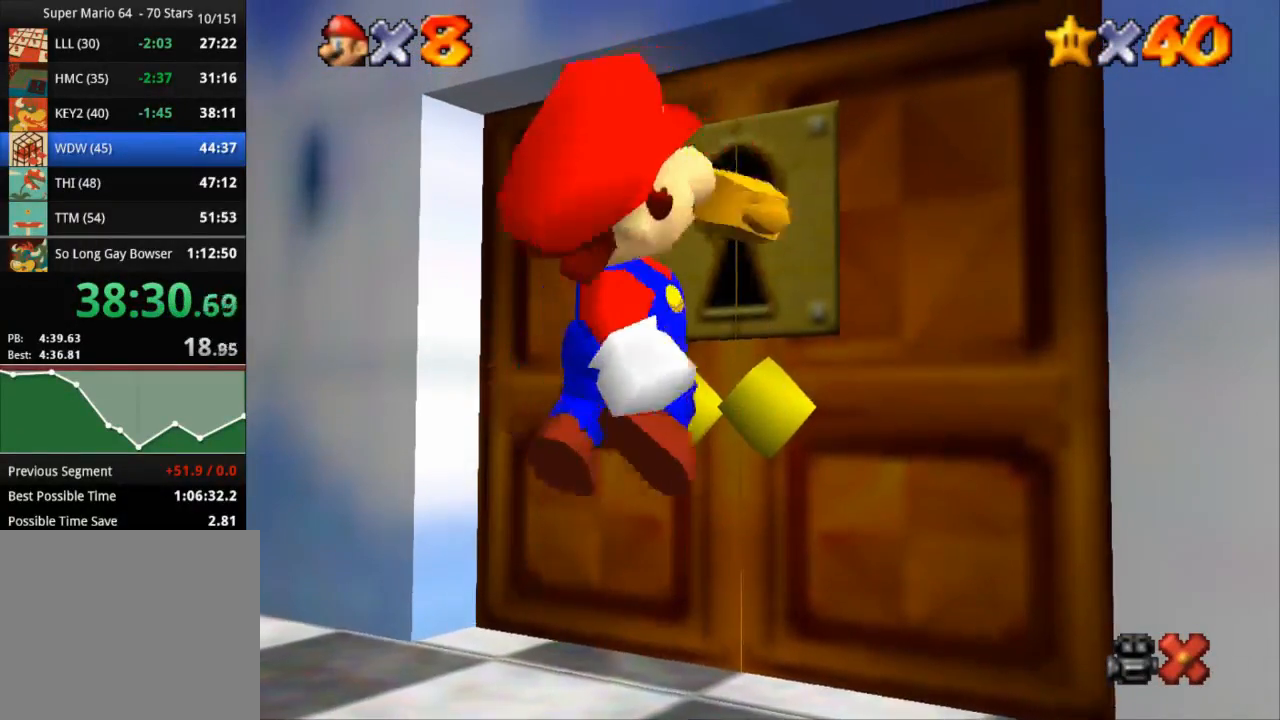
{"buttons": ["CROSS"], "left_stick": "center", "right_stick": "center", "events": [[33, "CROSS", "down"], [33, "SQUARE", "up"], [100, "CROSS", "up"], [100, "SQUARE", "down"], [183, "SQUARE", "up"], [267, "CROSS", "down"], [367, "CROSS", "up"], [367, "SQUARE", "down"], [450, "CROSS", "down"], [450, "SQUARE", "up"]]}
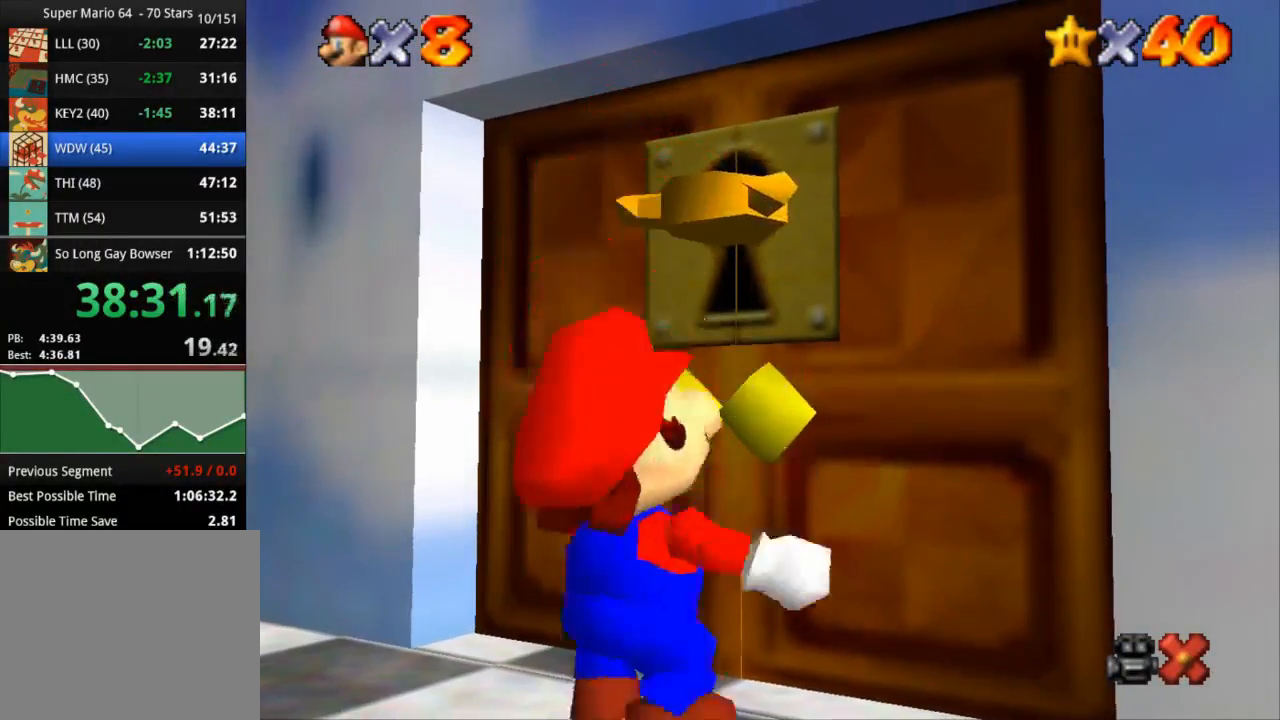
{"buttons": [], "left_stick": "center", "right_stick": "center", "events": [[17, "CROSS", "up"], [17, "SQUARE", "down"], [67, "SQUARE", "up"]]}